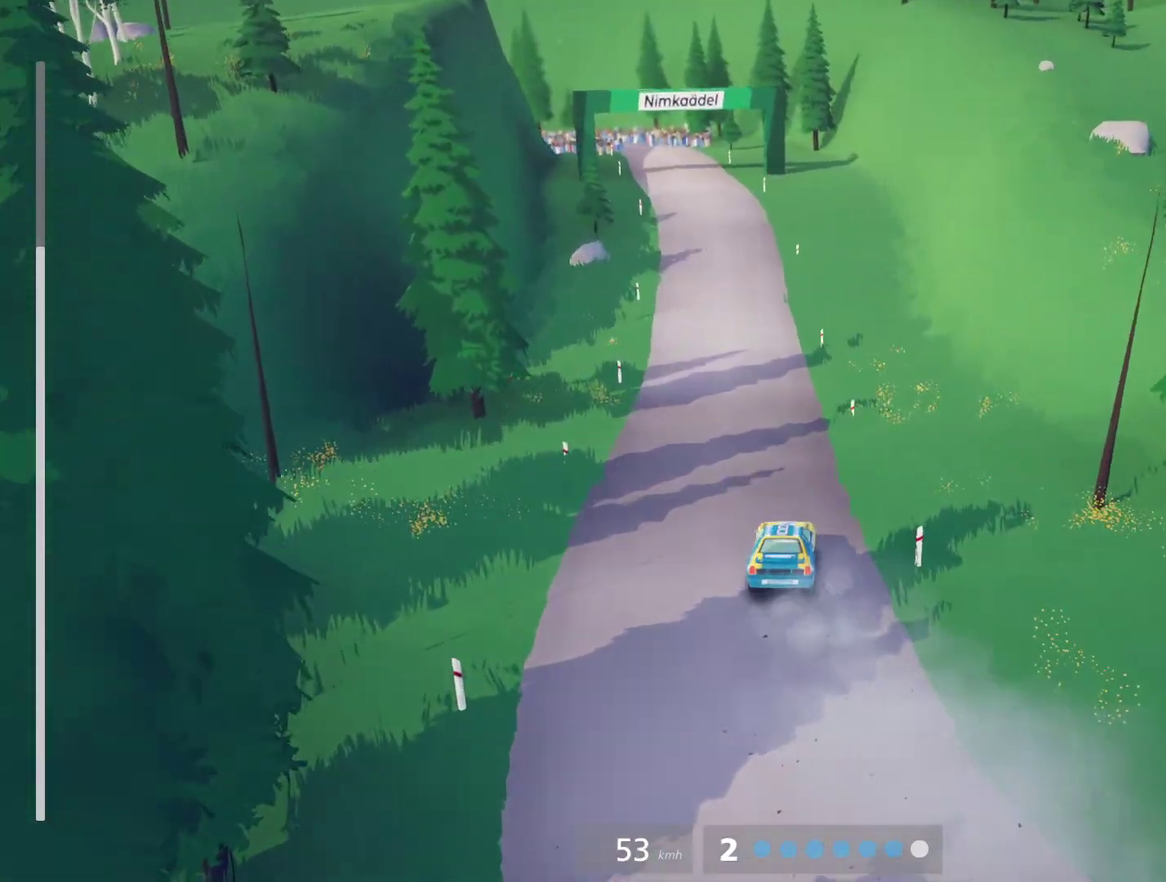
Gameplay with a controller (Xbox layout); each line is a JSON object with the inputs held at the frame after it. "events" lists button and stick changes between this image and that frame as [ms after this image, input, new state], when the widget could be followed in between. Not read: R2 R3 right_stick.
{"buttons": [], "left_stick": "right", "events": [[17, "left_stick", "center"], [255, "left_stick", "right"], [357, "left_stick", "center"], [475, "left_stick", "right"]]}
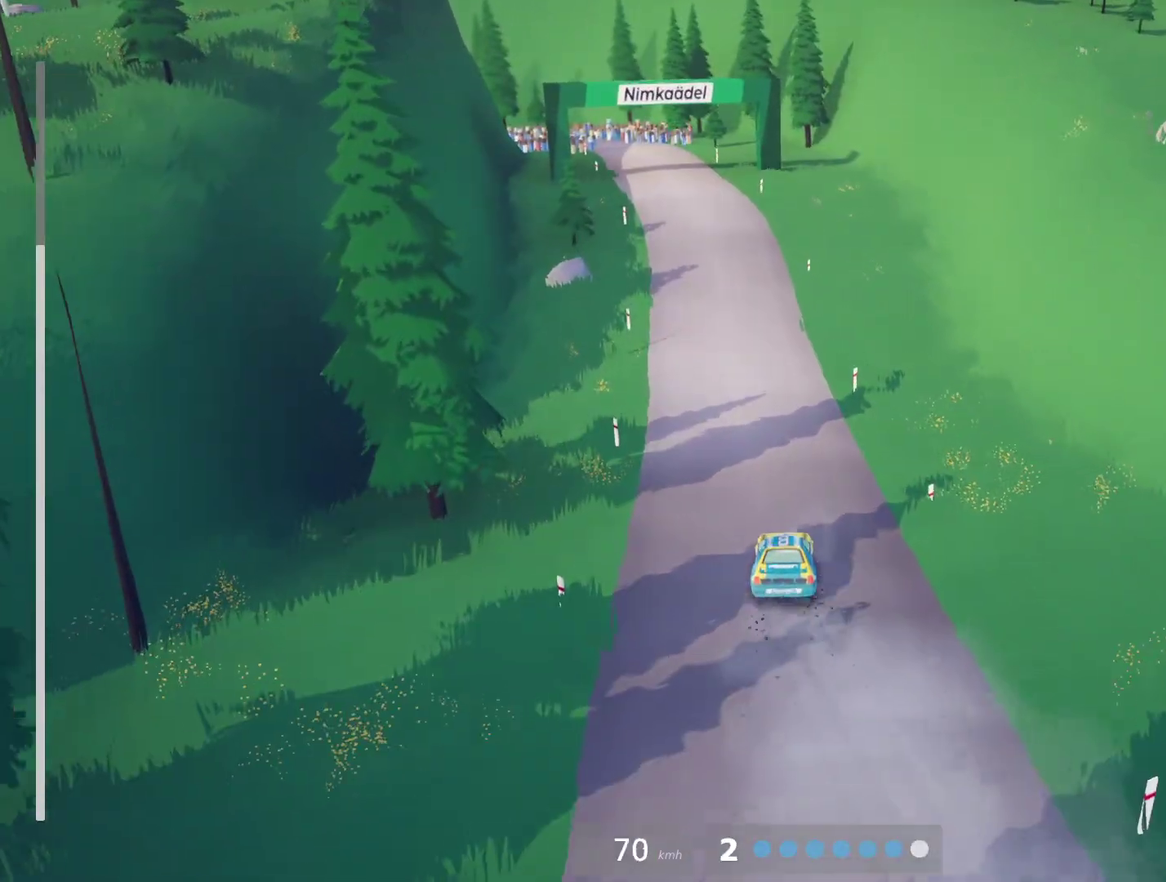
{"buttons": [], "left_stick": "center", "events": [[119, "left_stick", "center"], [357, "left_stick", "left"], [475, "left_stick", "center"]]}
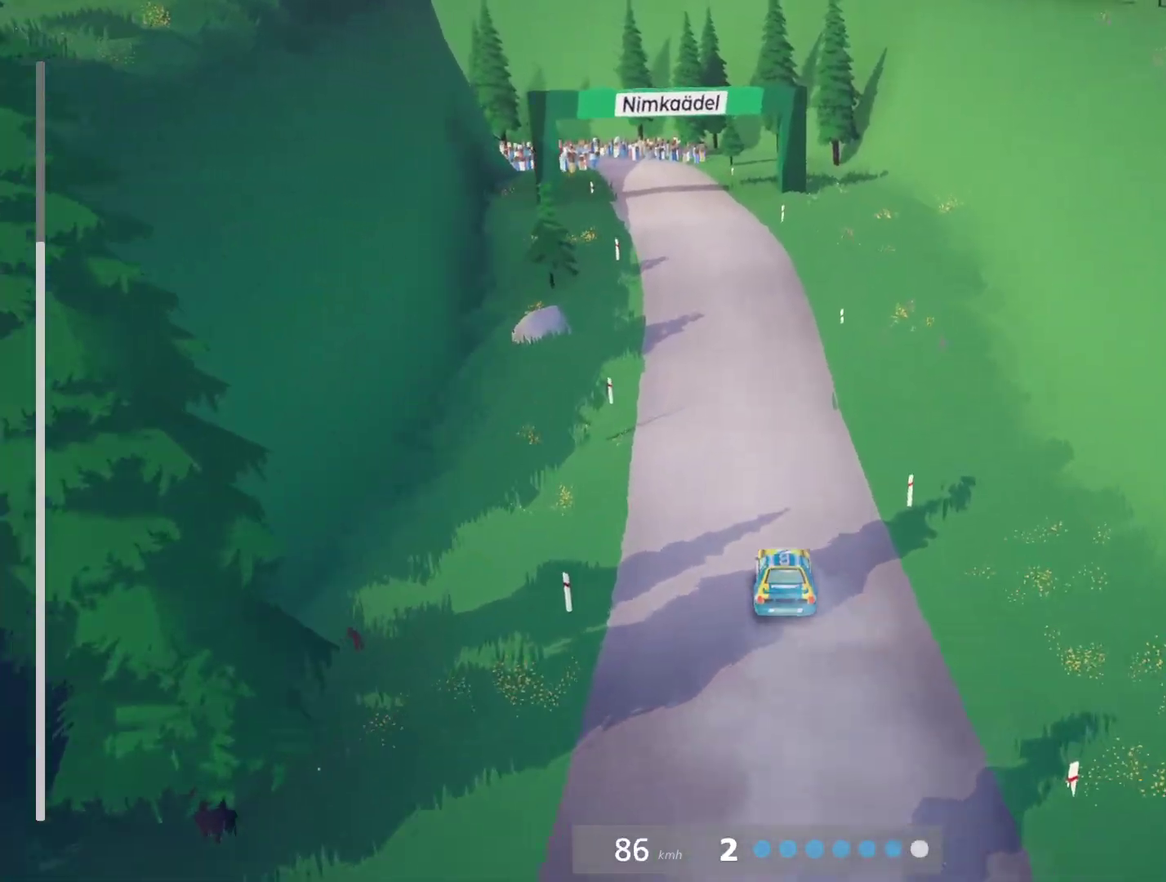
{"buttons": ["L2"], "left_stick": "center", "events": [[153, "left_stick", "left"], [238, "L2", "down"], [255, "B", "down"], [323, "B", "up"], [357, "left_stick", "center"]]}
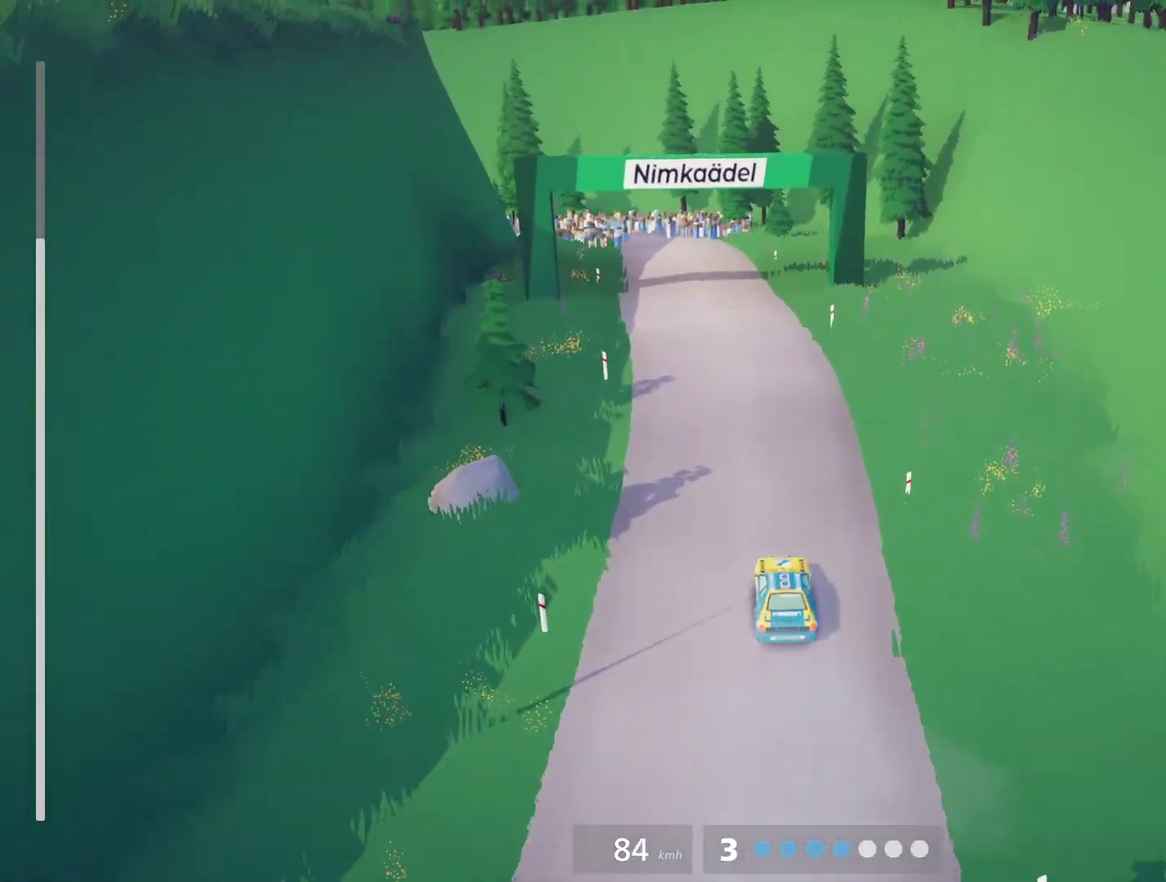
{"buttons": [], "left_stick": "left", "events": [[68, "left_stick", "left"], [221, "L2", "up"], [221, "left_stick", "center"], [323, "left_stick", "left"], [340, "A", "down"], [424, "A", "up"]]}
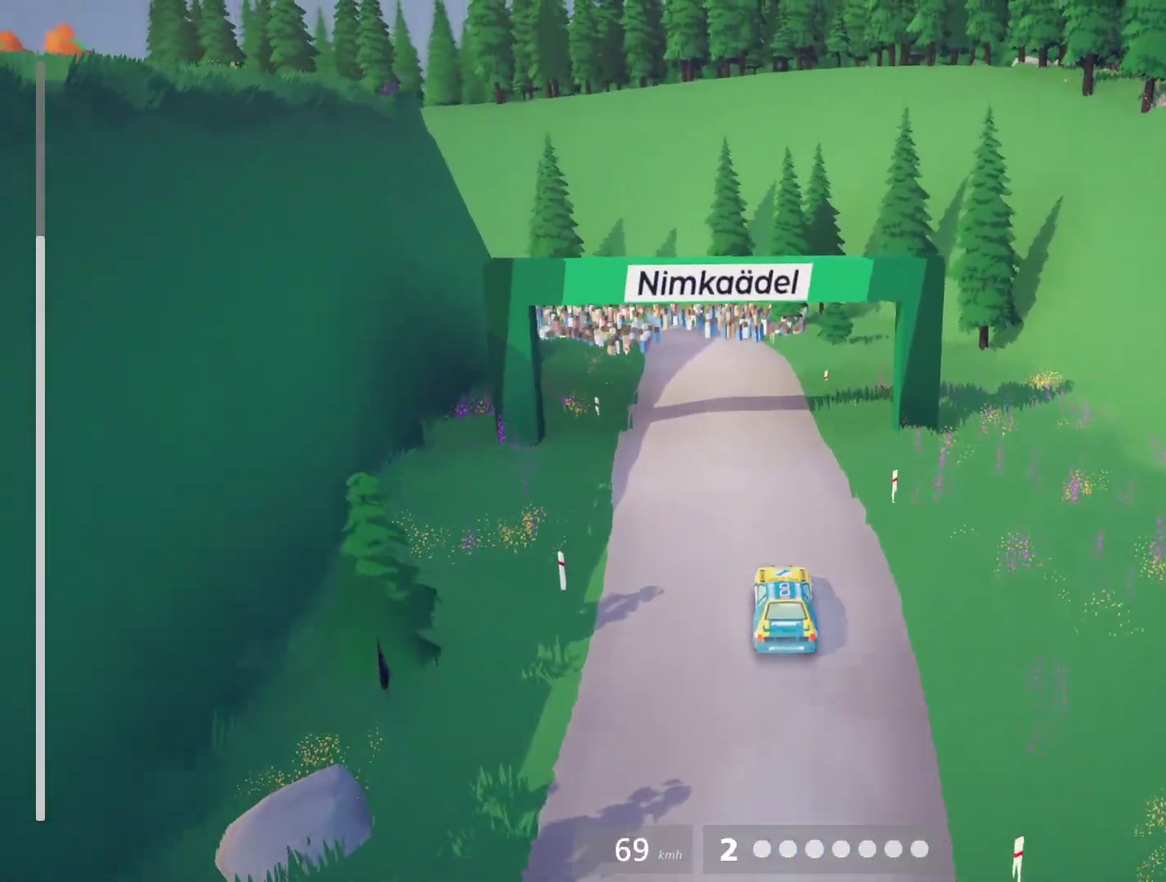
{"buttons": [], "left_stick": "left", "events": [[51, "left_stick", "center"], [204, "left_stick", "left"], [323, "left_stick", "center"], [441, "left_stick", "left"]]}
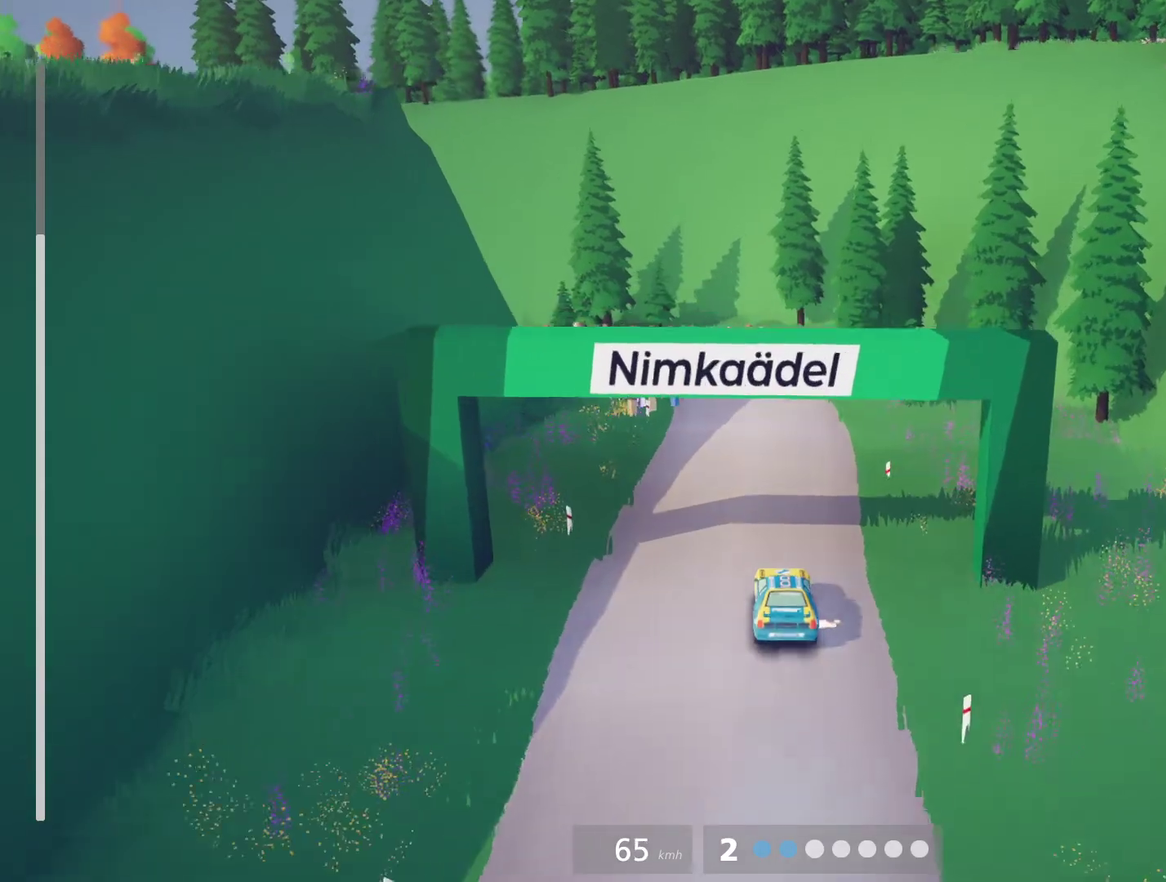
{"buttons": [], "left_stick": "left", "events": []}
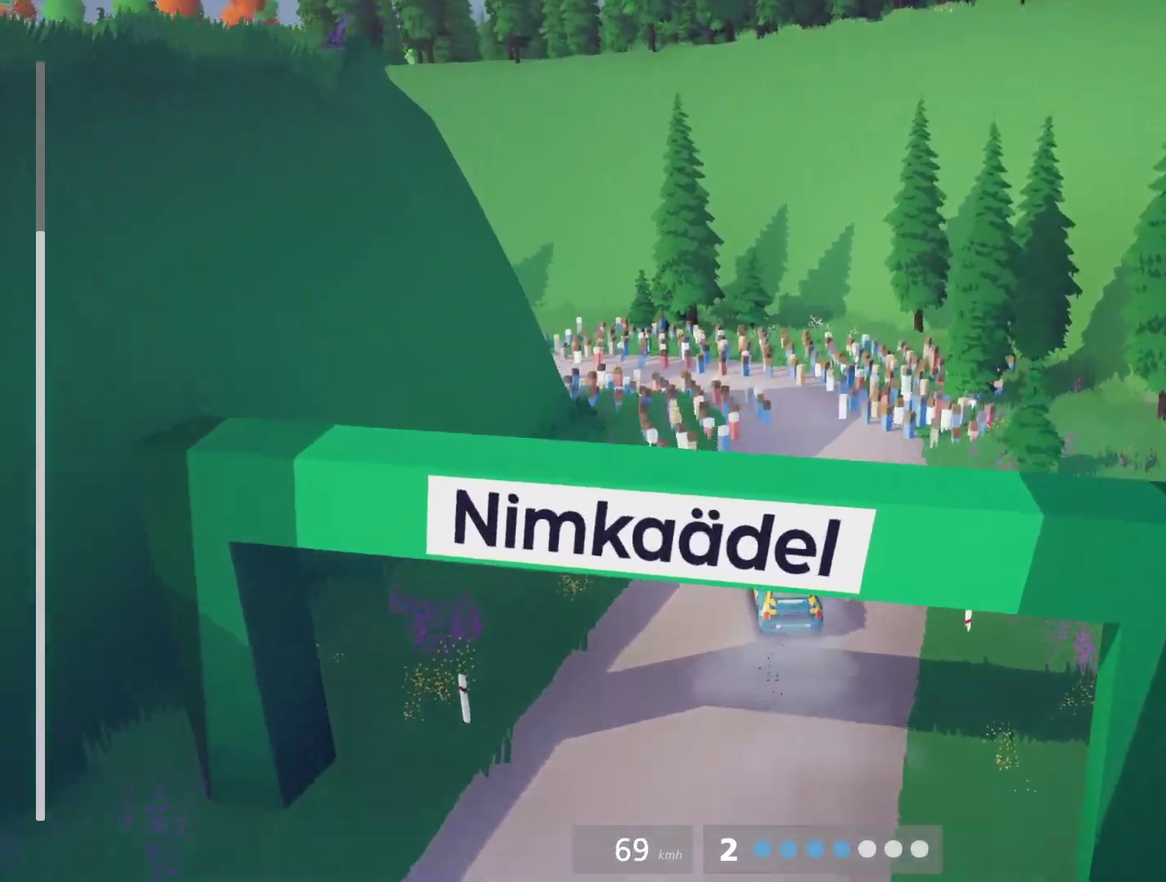
{"buttons": [], "left_stick": "left", "events": [[17, "left_stick", "center"], [102, "left_stick", "left"], [373, "left_stick", "center"], [492, "left_stick", "left"]]}
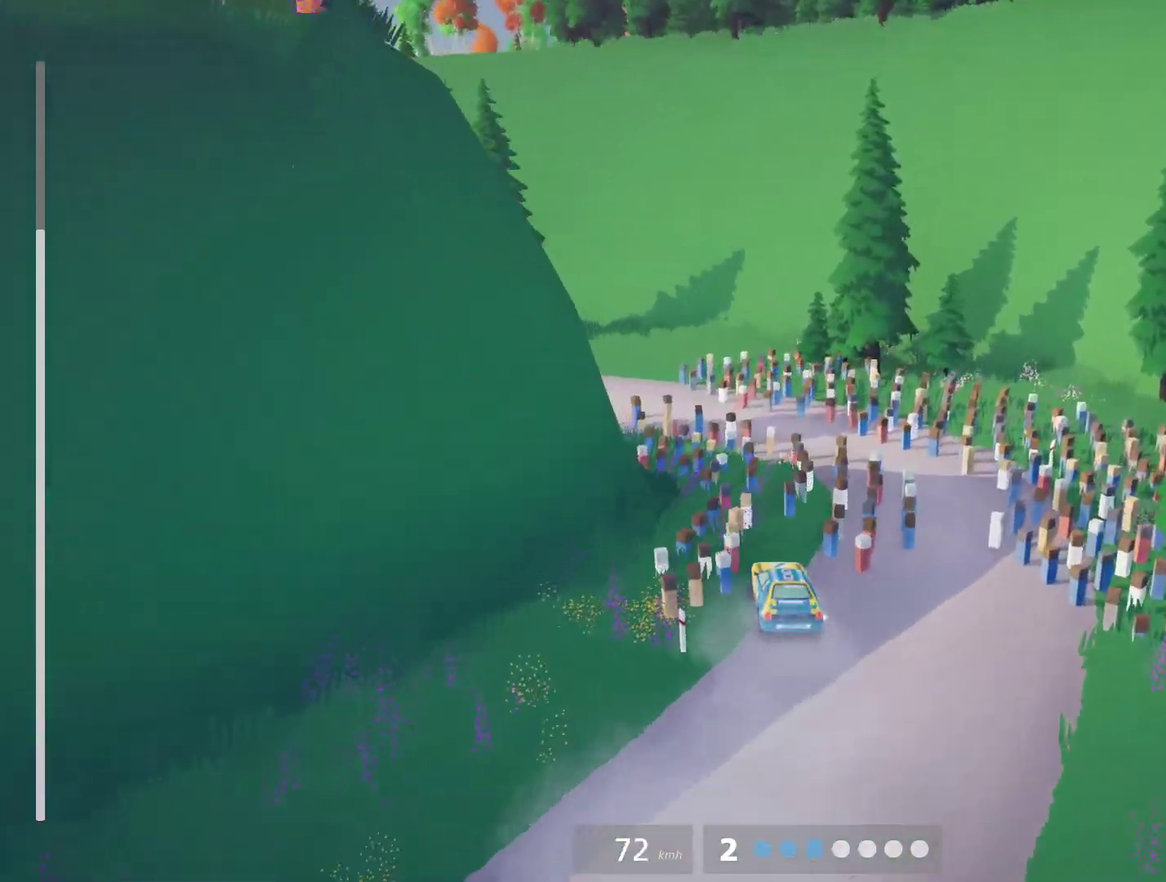
{"buttons": [], "left_stick": "left", "events": [[255, "left_stick", "center"], [374, "left_stick", "left"]]}
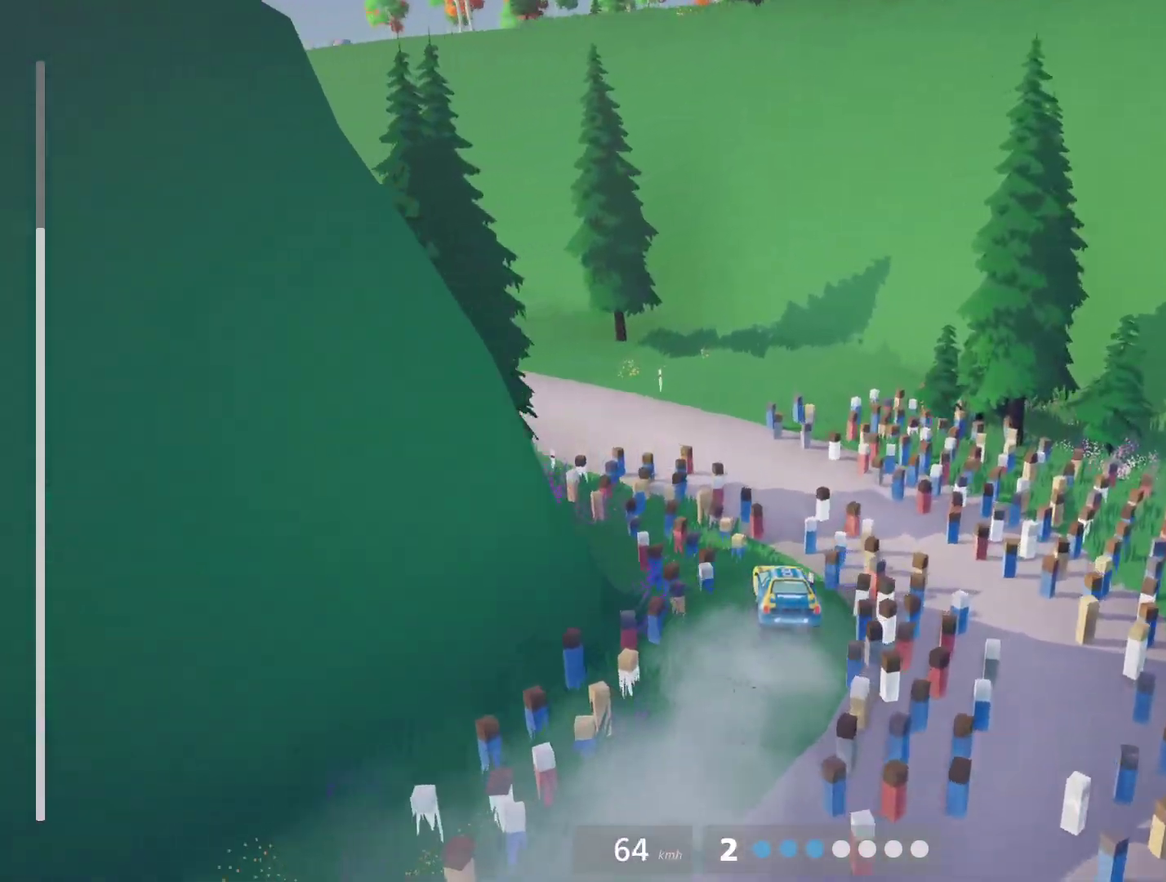
{"buttons": [], "left_stick": "center", "events": [[340, "left_stick", "center"]]}
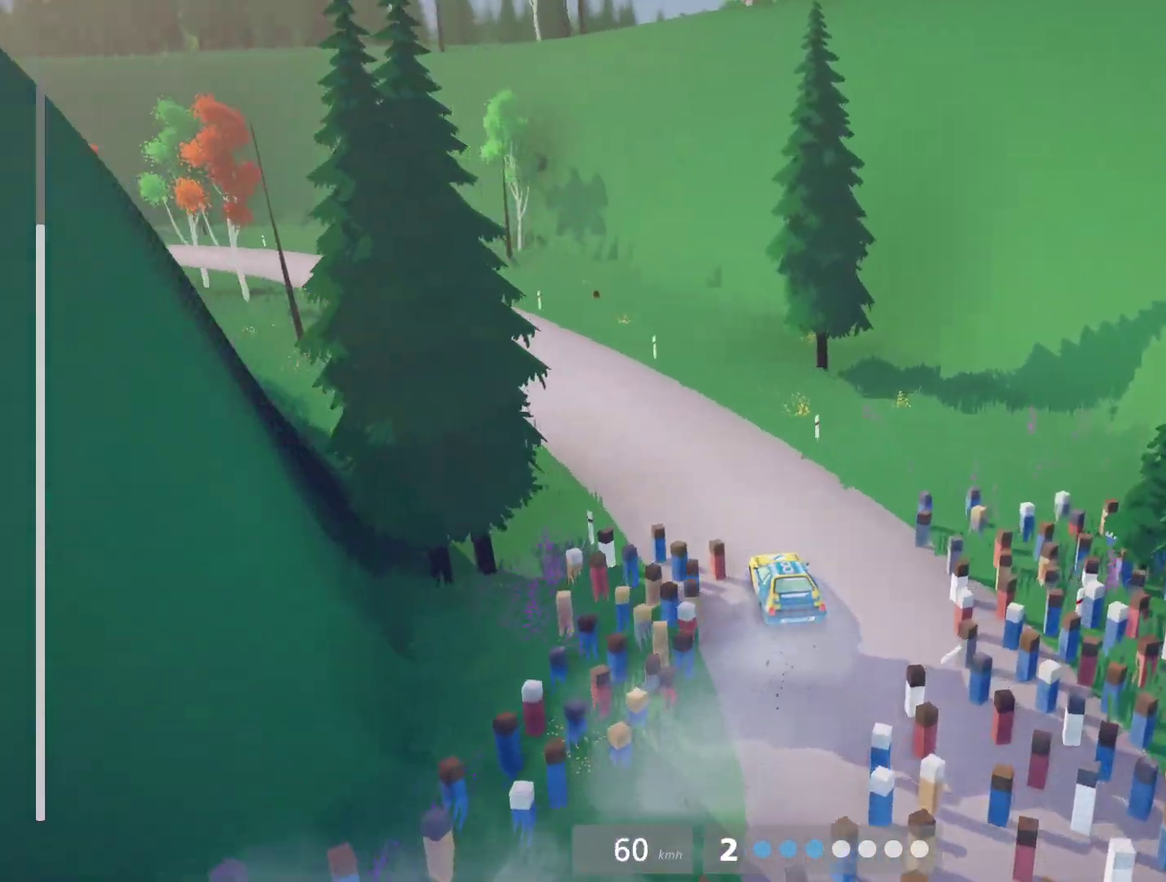
{"buttons": [], "left_stick": "left", "events": [[68, "left_stick", "left"], [238, "Y", "down"], [340, "Y", "up"]]}
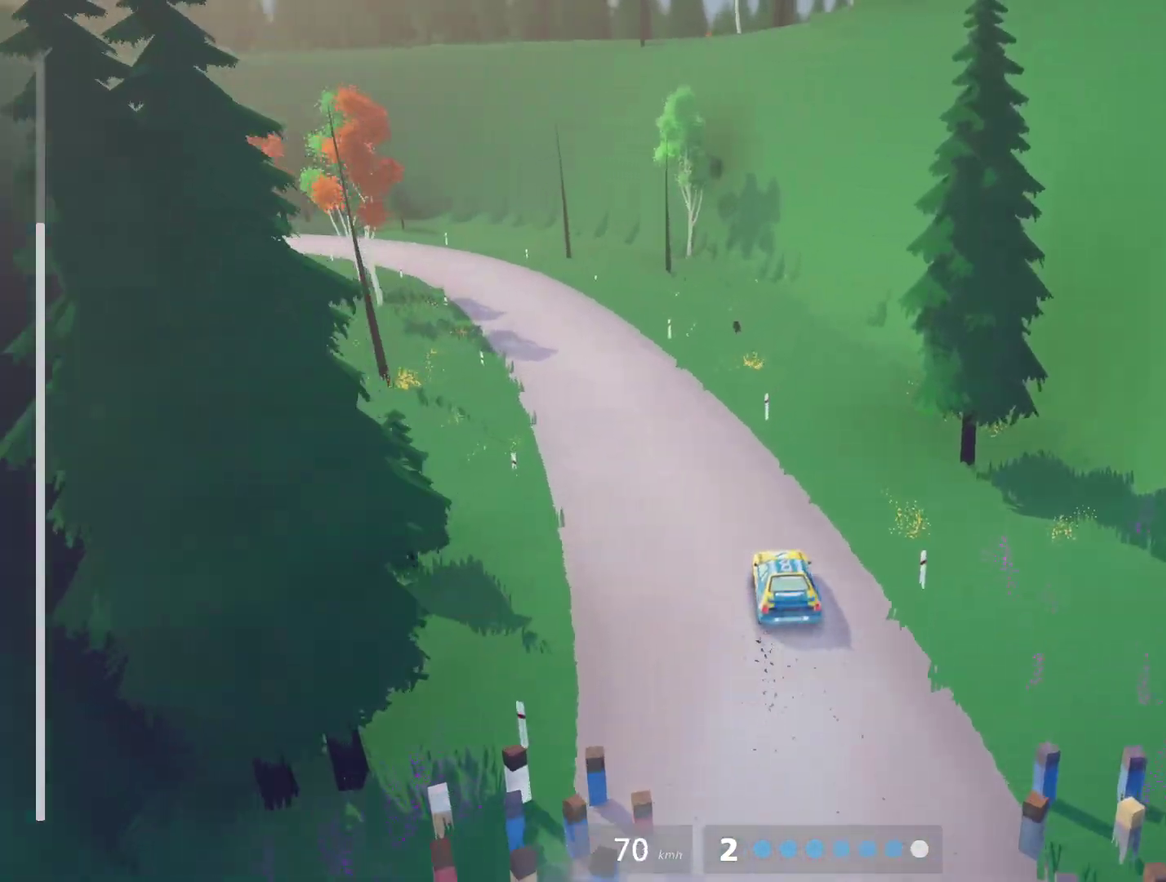
{"buttons": [], "left_stick": "center", "events": [[119, "left_stick", "center"]]}
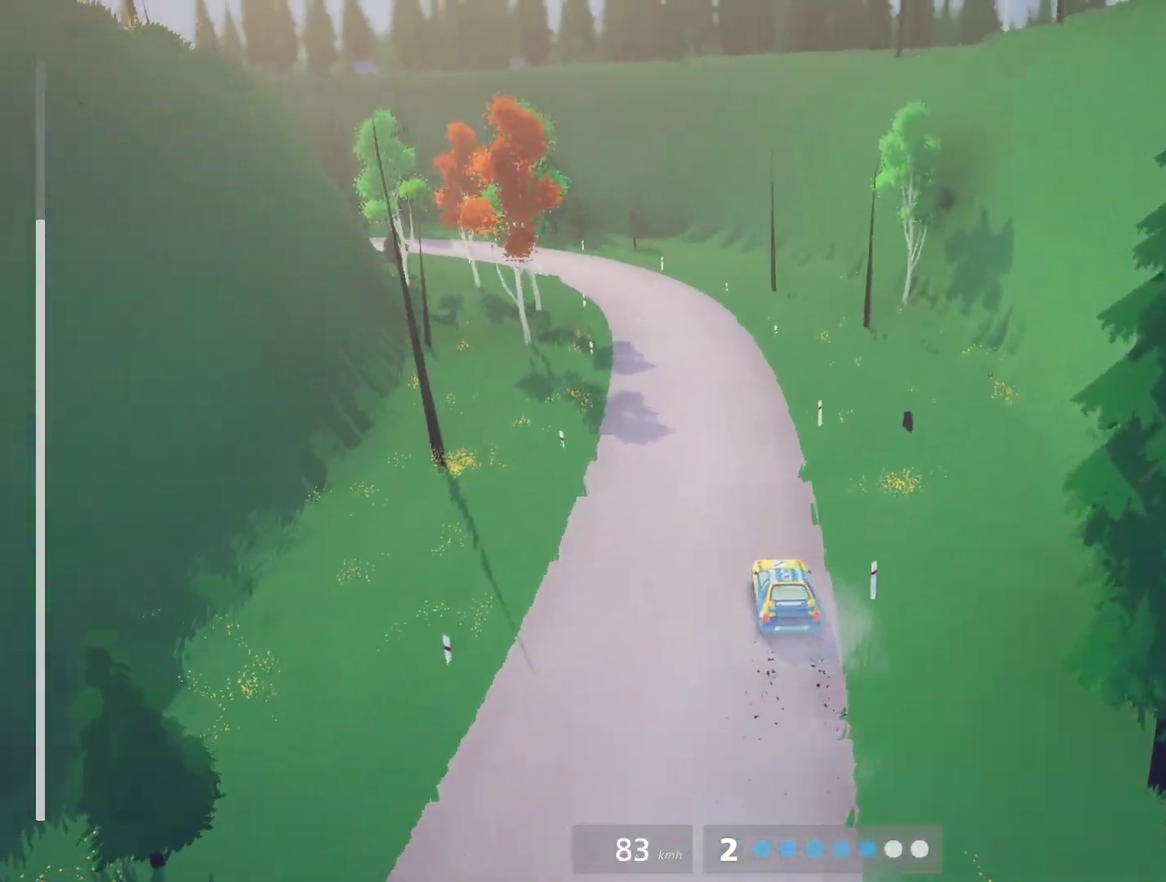
{"buttons": [], "left_stick": "center", "events": [[34, "left_stick", "left"], [153, "left_stick", "center"], [272, "left_stick", "left"], [492, "left_stick", "center"]]}
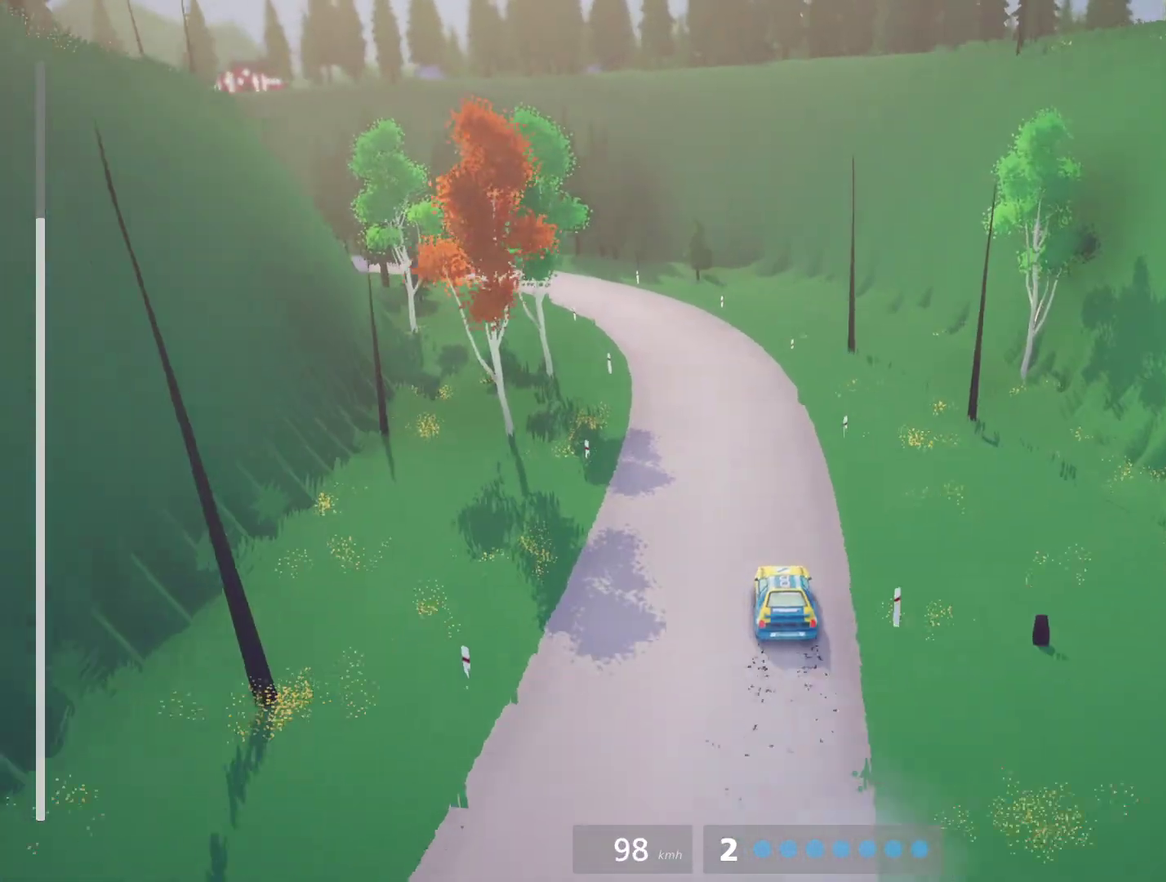
{"buttons": [], "left_stick": "center", "events": [[119, "left_stick", "left"], [272, "B", "down"], [340, "B", "up"], [509, "left_stick", "center"]]}
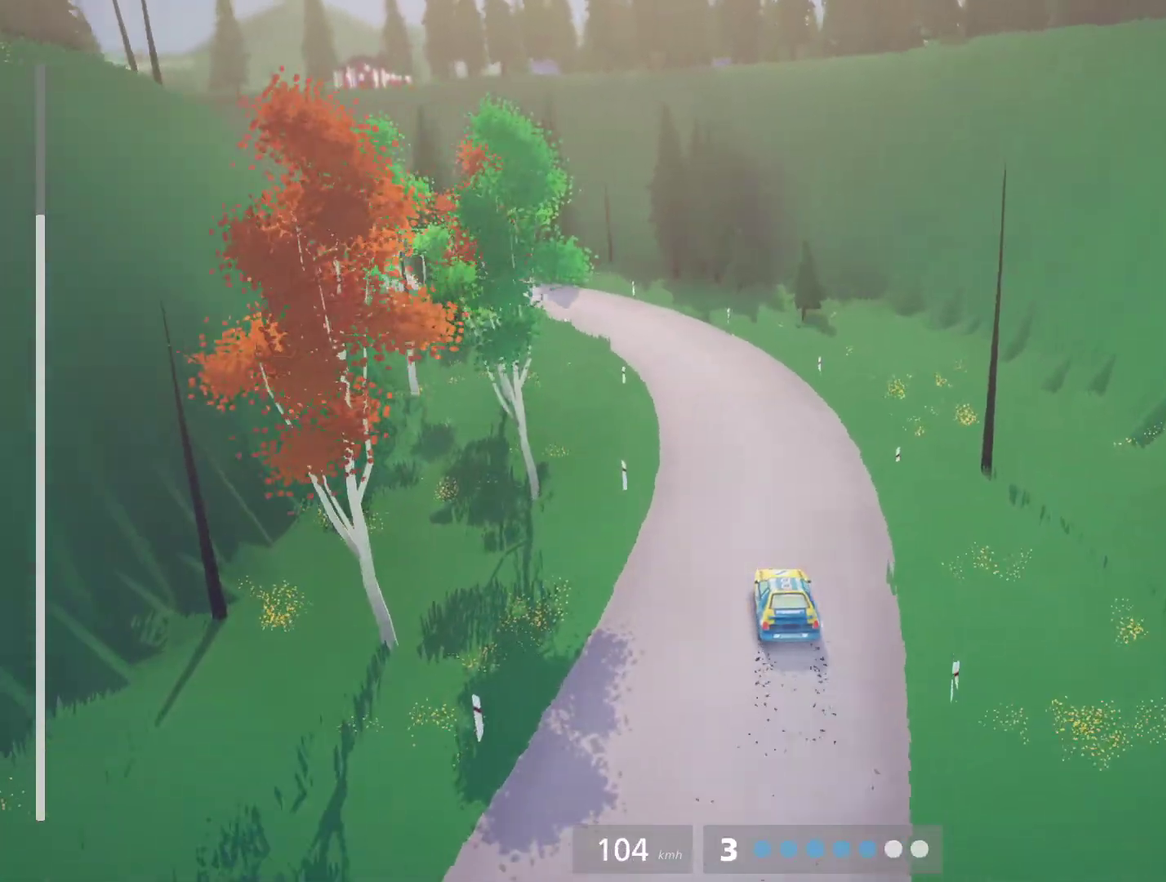
{"buttons": [], "left_stick": "left", "events": [[187, "left_stick", "left"]]}
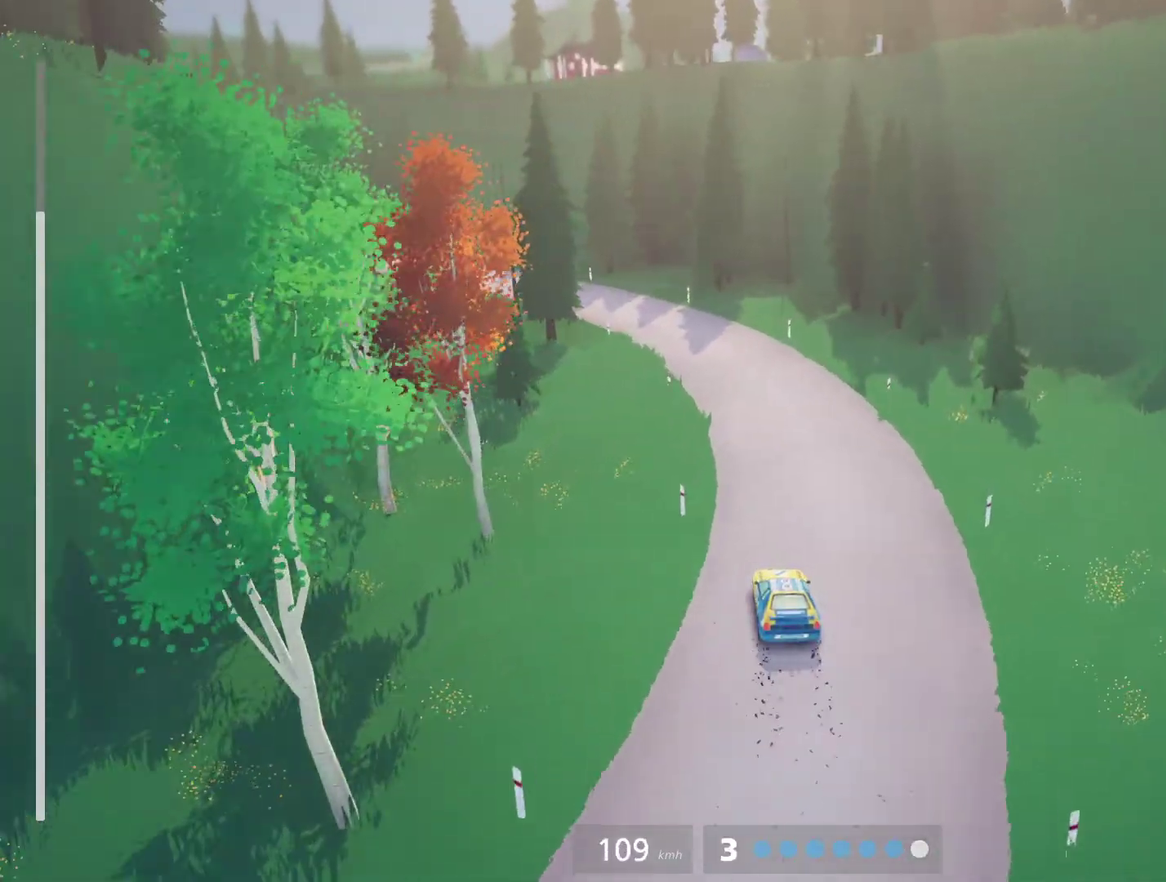
{"buttons": [], "left_stick": "center", "events": [[119, "left_stick", "center"], [204, "left_stick", "left"], [492, "left_stick", "center"]]}
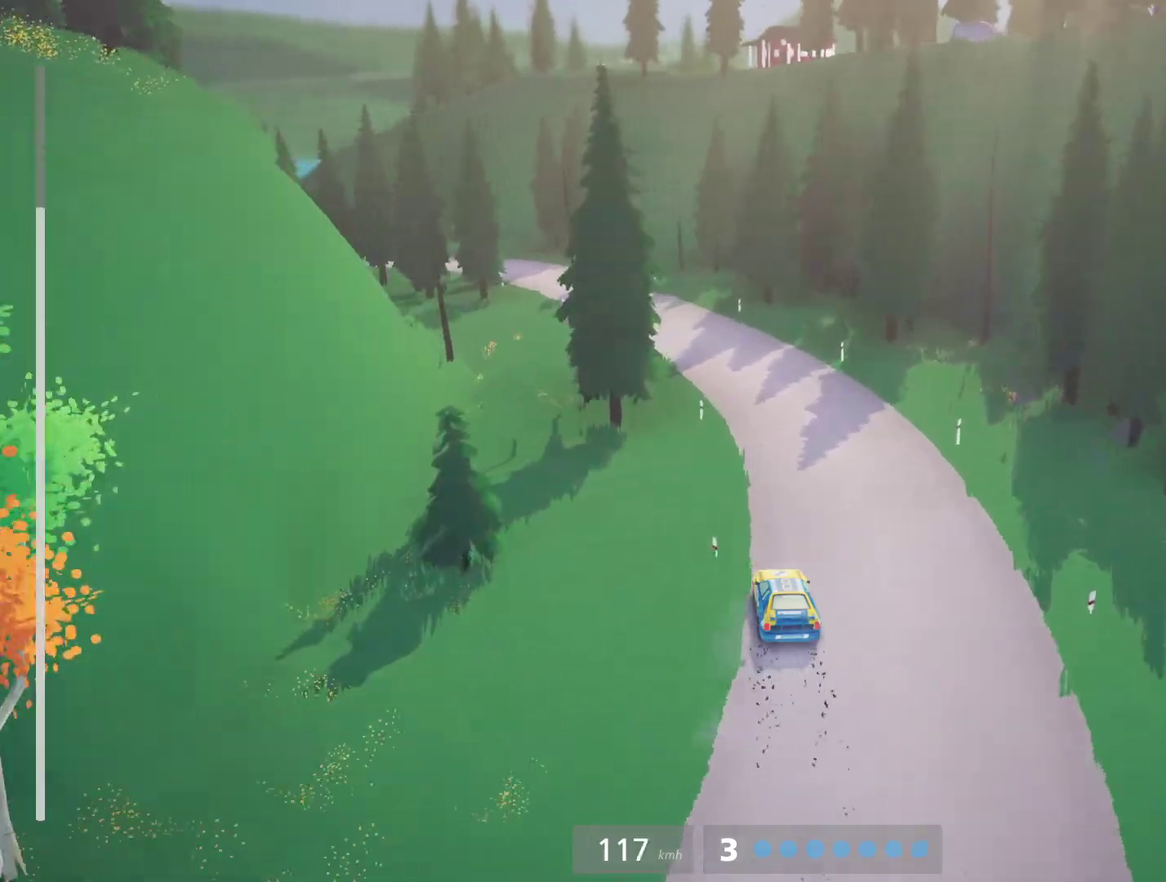
{"buttons": [], "left_stick": "left", "events": [[170, "left_stick", "left"], [357, "B", "down"], [458, "B", "up"]]}
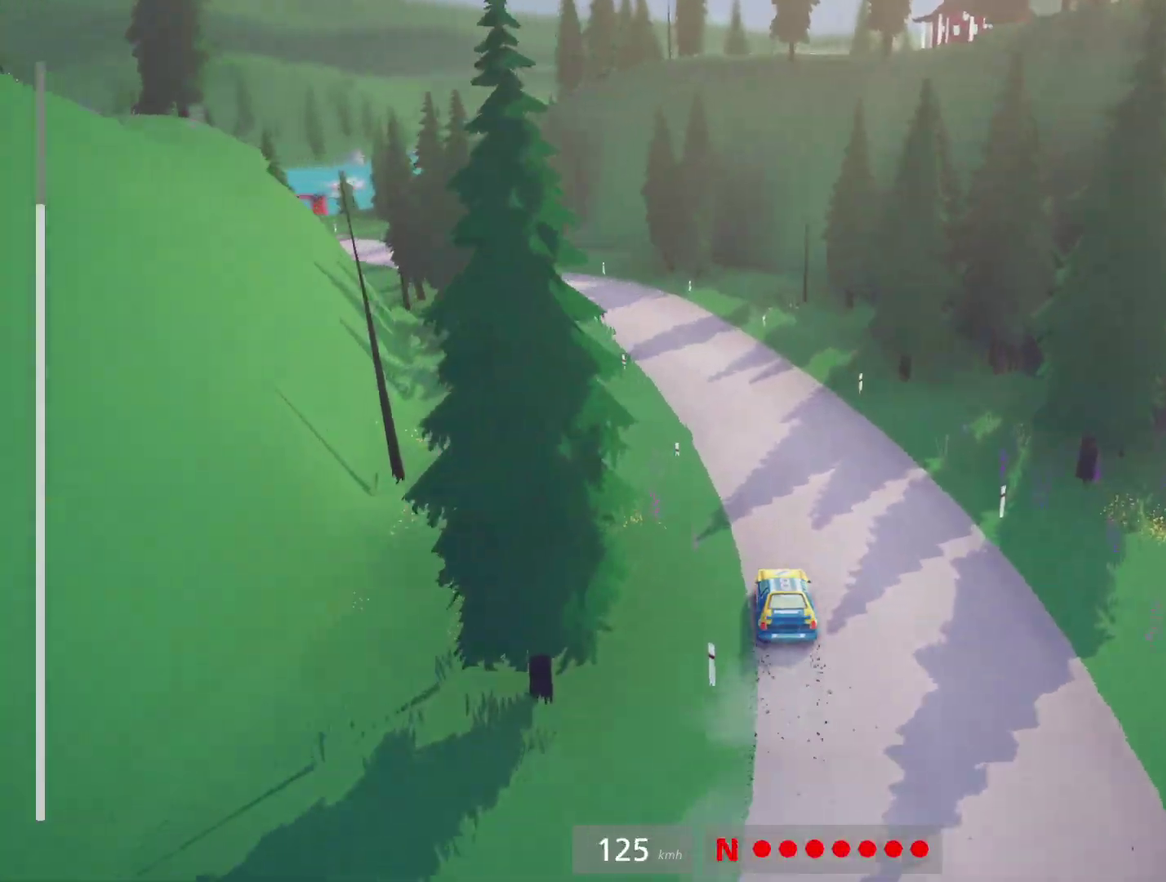
{"buttons": [], "left_stick": "left", "events": [[68, "left_stick", "center"], [136, "left_stick", "left"]]}
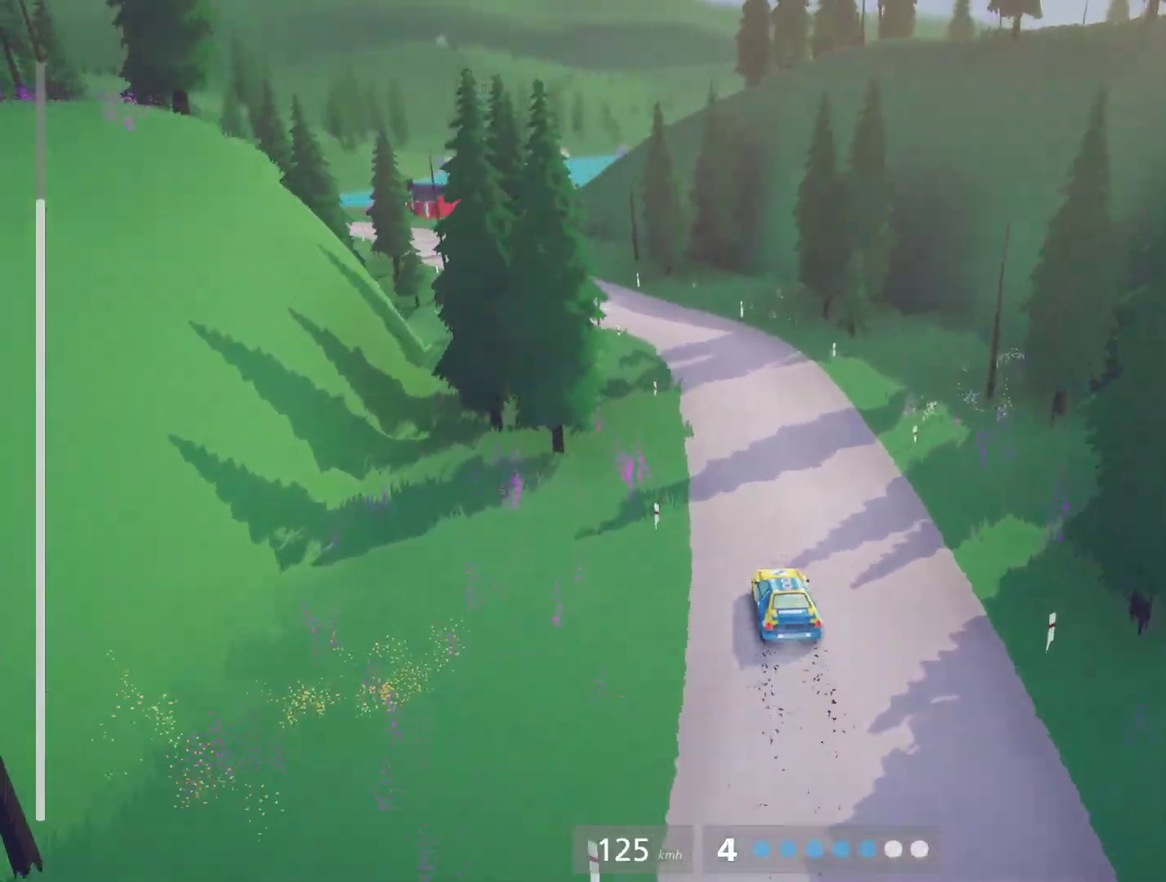
{"buttons": [], "left_stick": "center", "events": [[85, "left_stick", "center"], [407, "Y", "down"], [475, "Y", "up"]]}
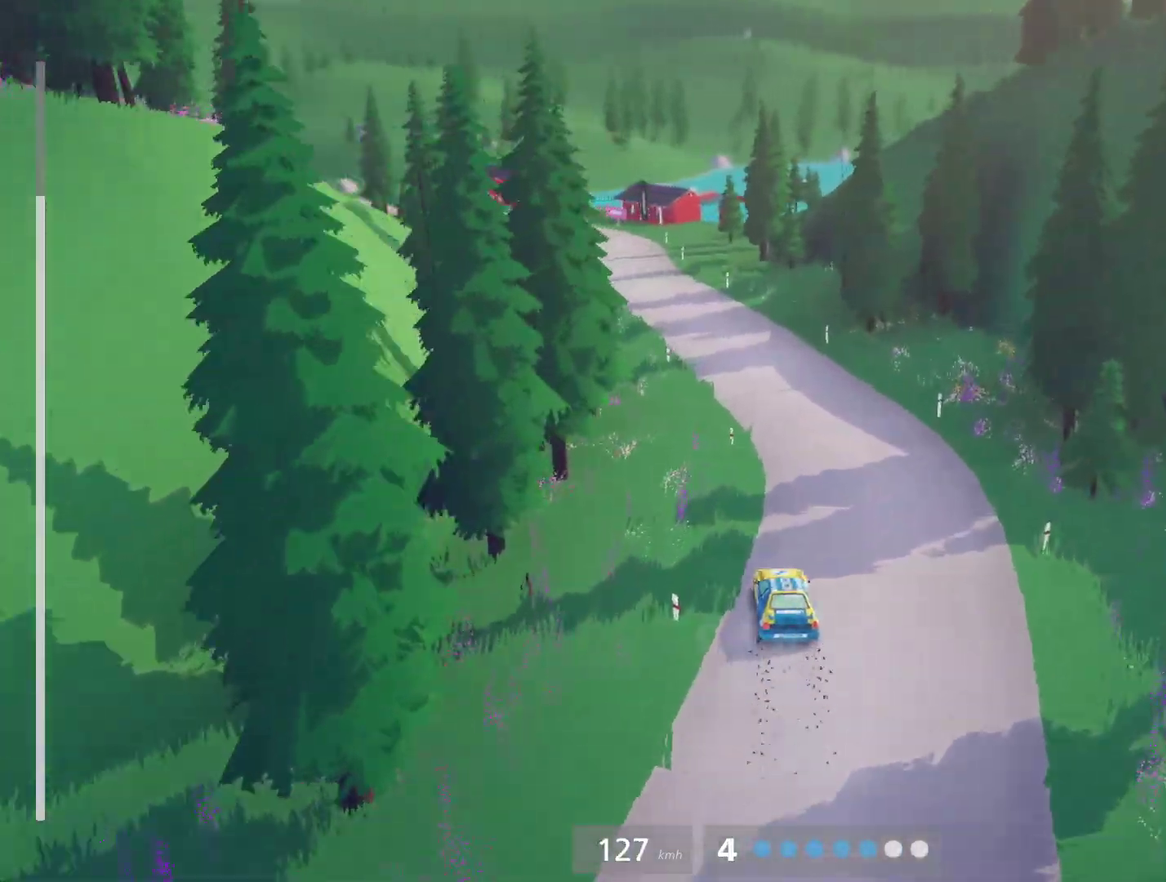
{"buttons": [], "left_stick": "left", "events": [[204, "left_stick", "left"]]}
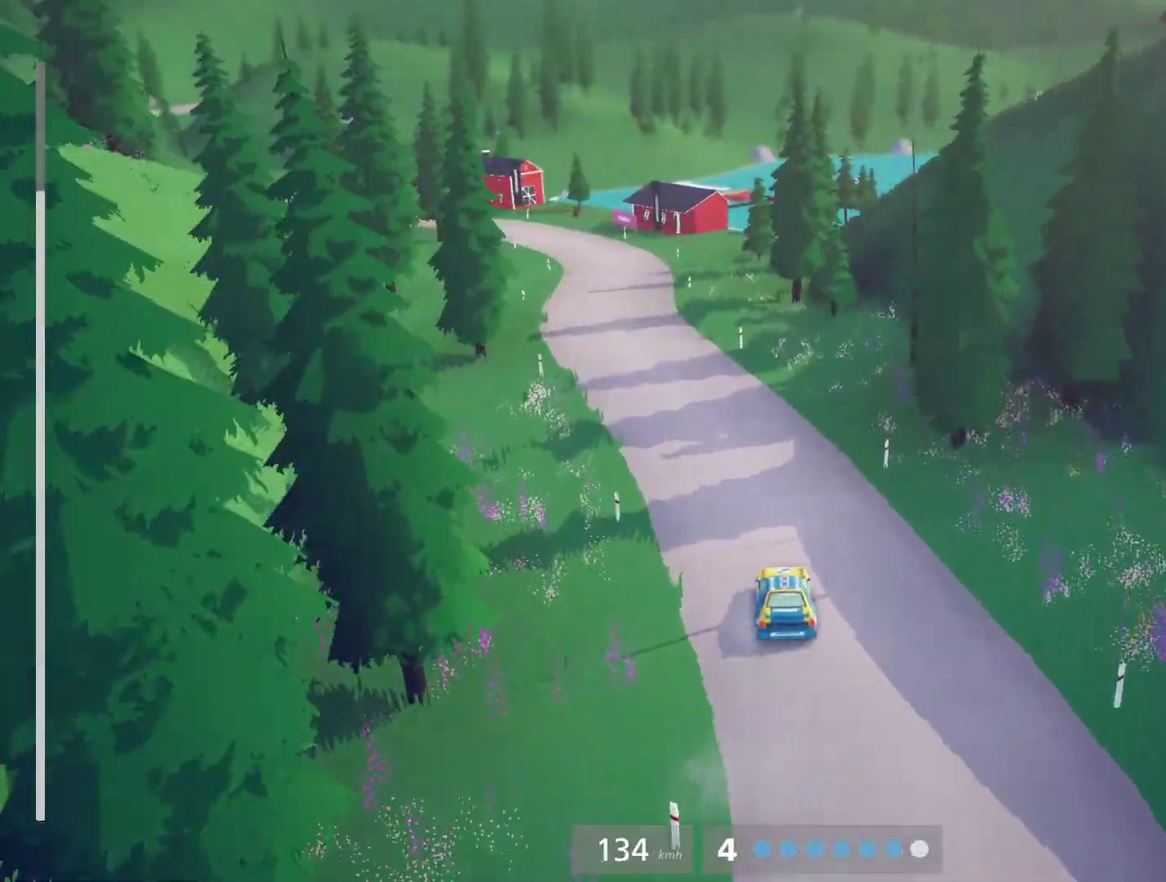
{"buttons": [], "left_stick": "center", "events": [[204, "L2", "down"], [272, "left_stick", "center"], [323, "L2", "up"]]}
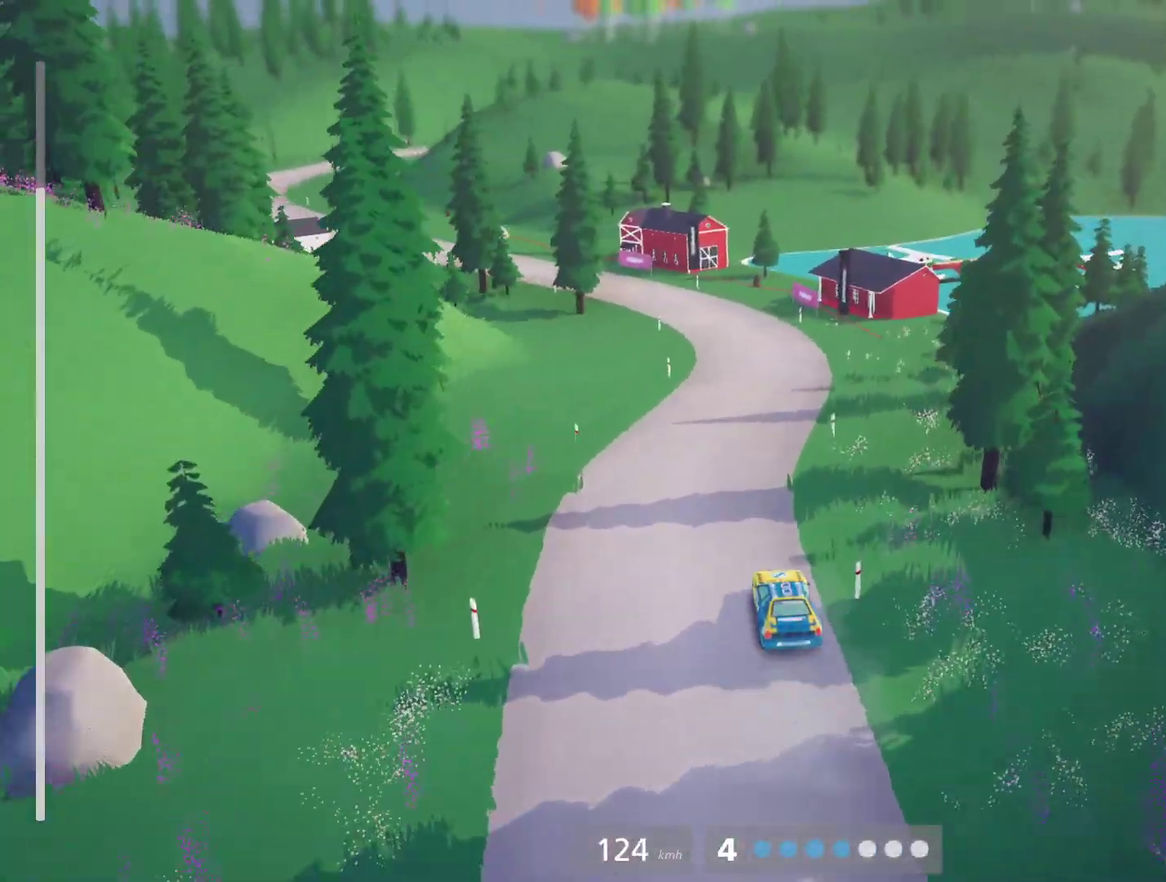
{"buttons": [], "left_stick": "center", "events": [[68, "left_stick", "left"], [170, "left_stick", "center"], [340, "left_stick", "left"], [509, "left_stick", "center"]]}
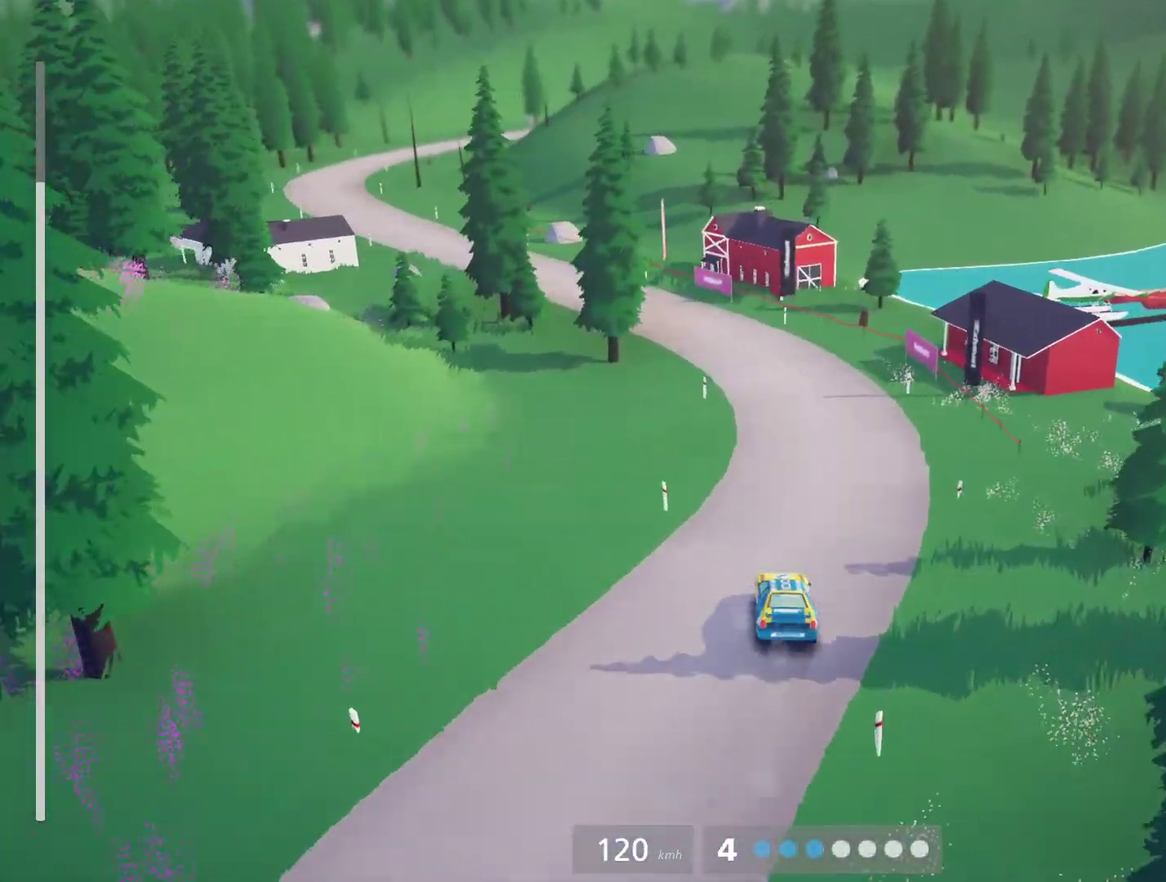
{"buttons": [], "left_stick": "left", "events": [[51, "left_stick", "left"]]}
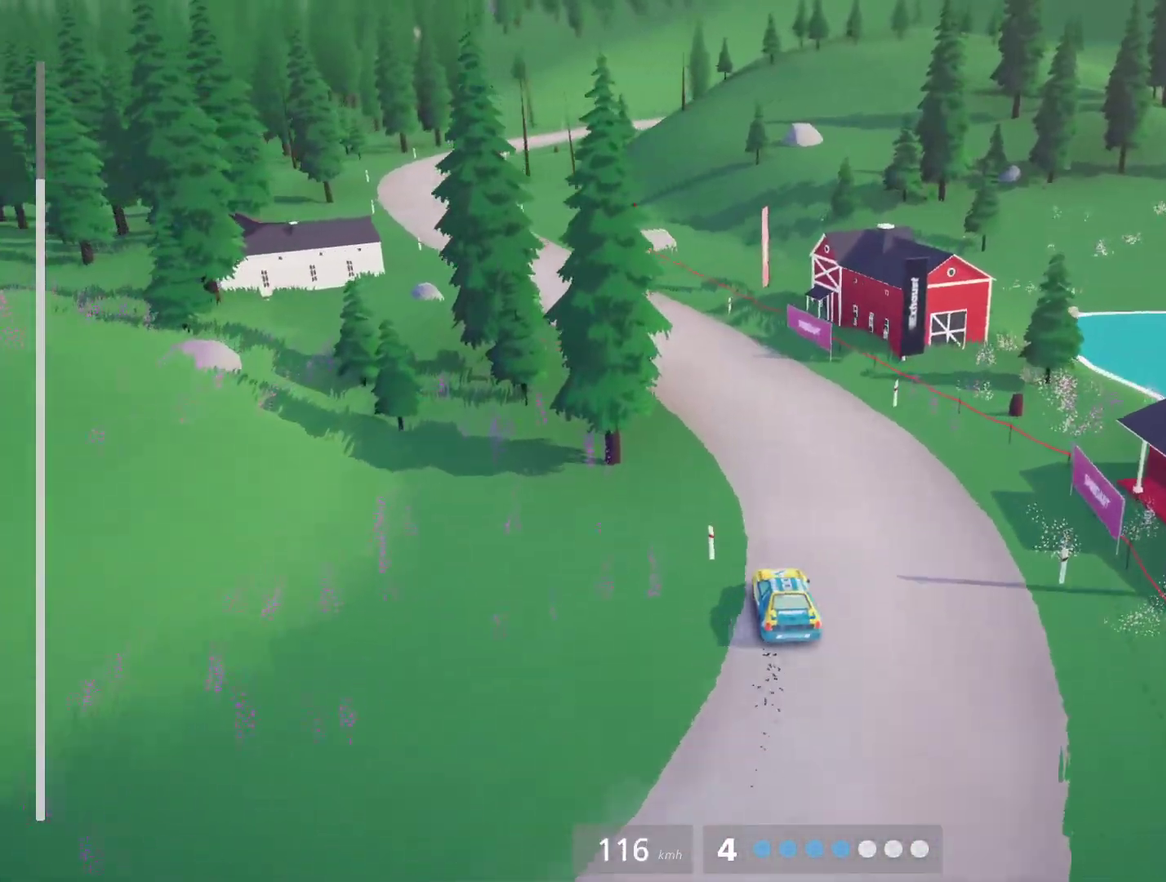
{"buttons": ["Y"], "left_stick": "center", "events": [[51, "Y", "down"], [119, "left_stick", "center"], [153, "Y", "up"], [272, "left_stick", "left"], [475, "Y", "down"], [492, "left_stick", "center"]]}
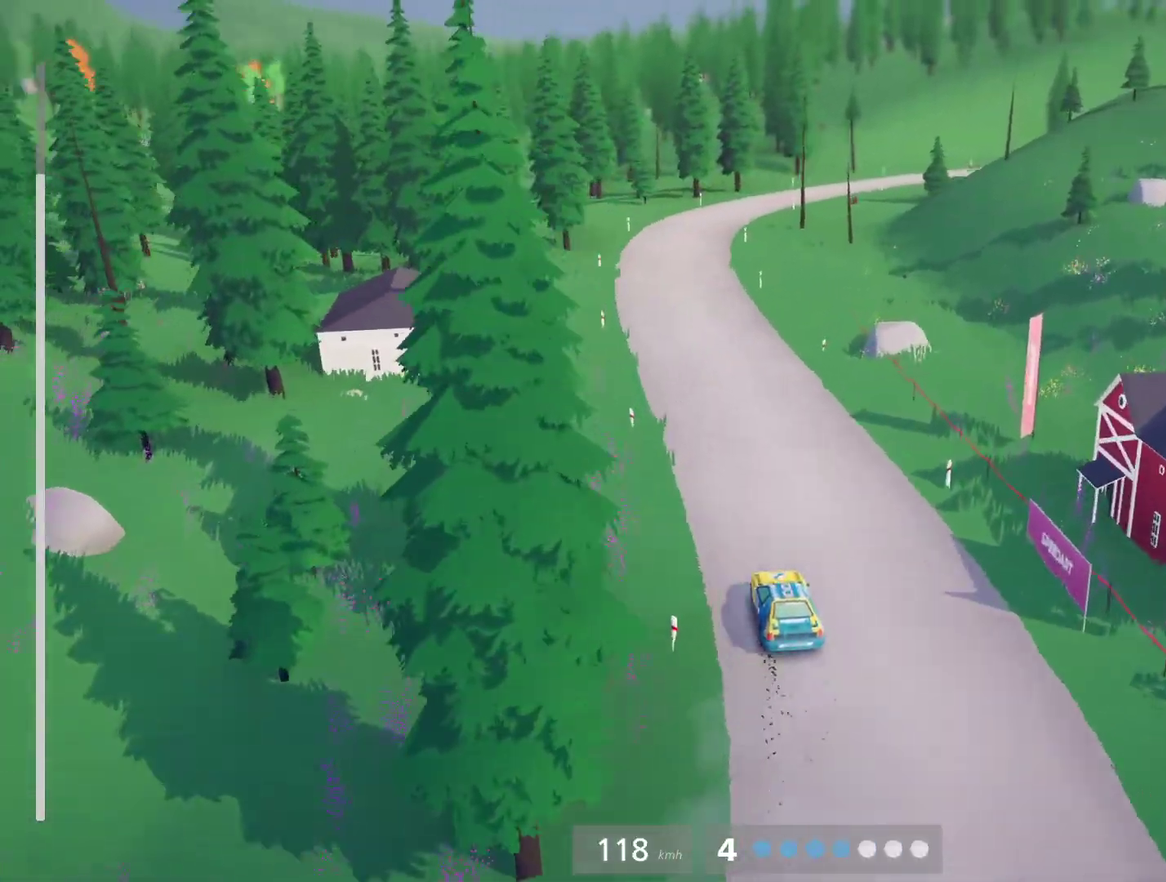
{"buttons": [], "left_stick": "down-right", "events": [[17, "Y", "up"], [119, "left_stick", "left"], [204, "left_stick", "center"], [357, "left_stick", "down-right"]]}
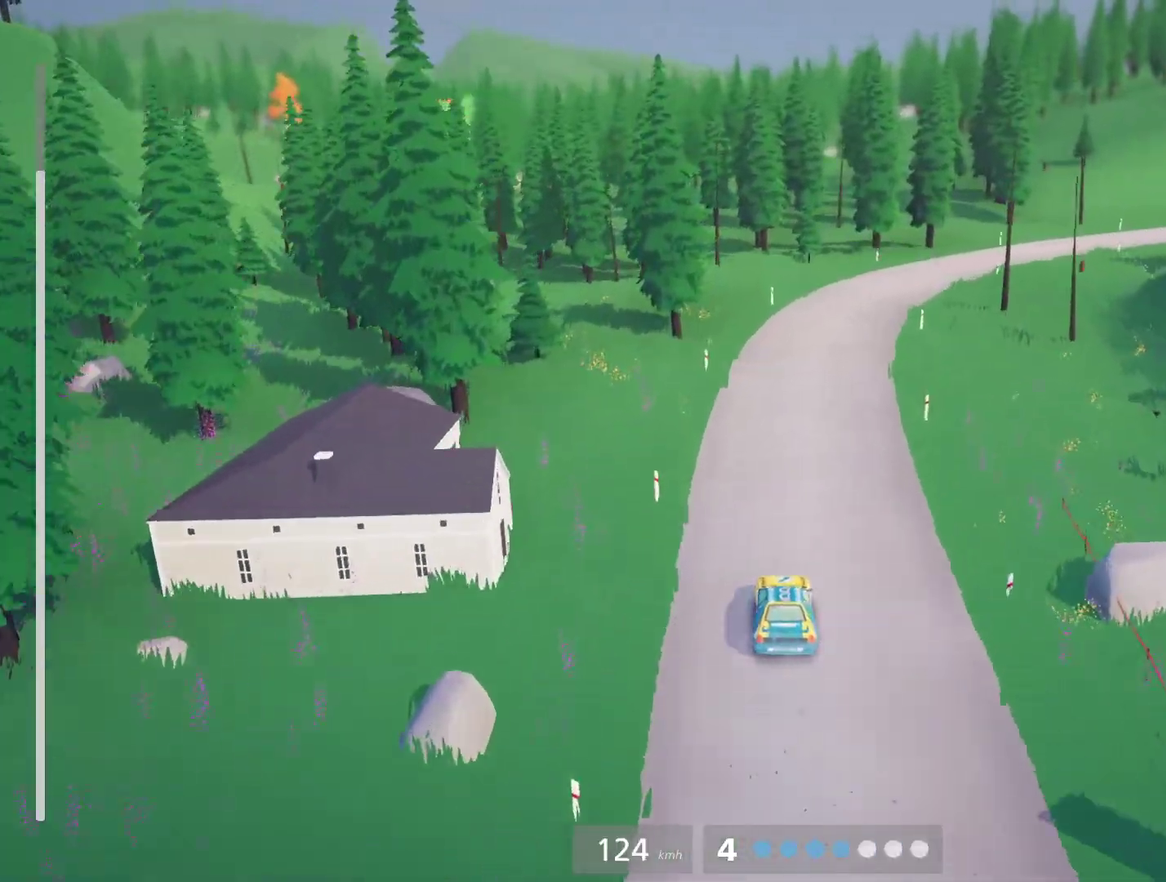
{"buttons": [], "left_stick": "down-right", "events": [[170, "L2", "down"], [458, "L2", "up"]]}